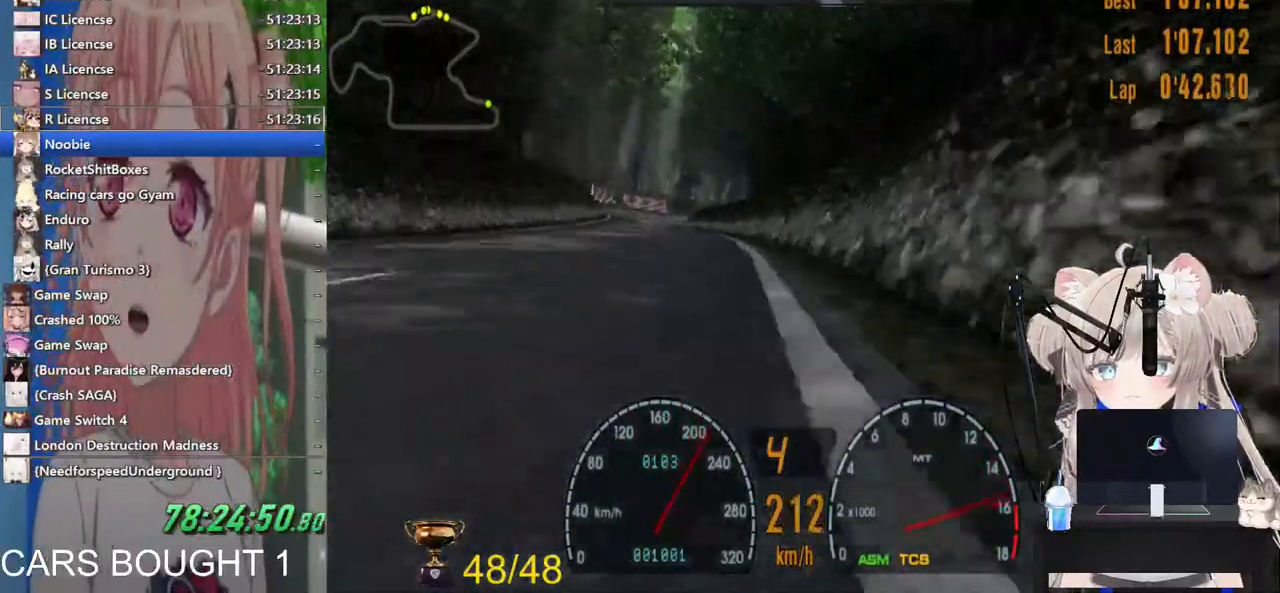
Gameplay with a controller (PlayStation layout); each line is a JSON object with the inputs held at the frame after it (dt_ms = milliseconds from this image to that frame). "events" lists button and stick changes between this image and that frame as [ms after this image, input, new state], when the widget could be followed in between.
{"dt_ms": 500, "buttons": ["CROSS", "R2"], "left_stick": "left", "right_stick": "center", "events": [[467, "CROSS", "down"]]}
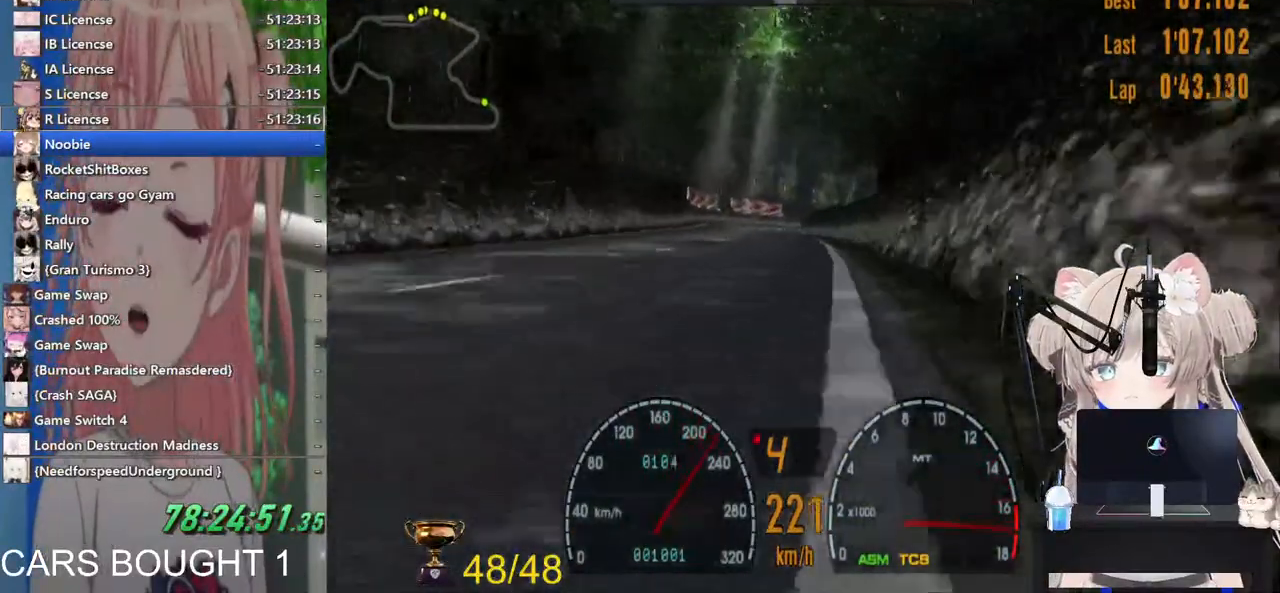
{"dt_ms": 500, "buttons": ["R2"], "left_stick": "up-right", "right_stick": "center", "events": [[33, "left_stick", "center"], [83, "CROSS", "up"], [433, "left_stick", "up-right"]]}
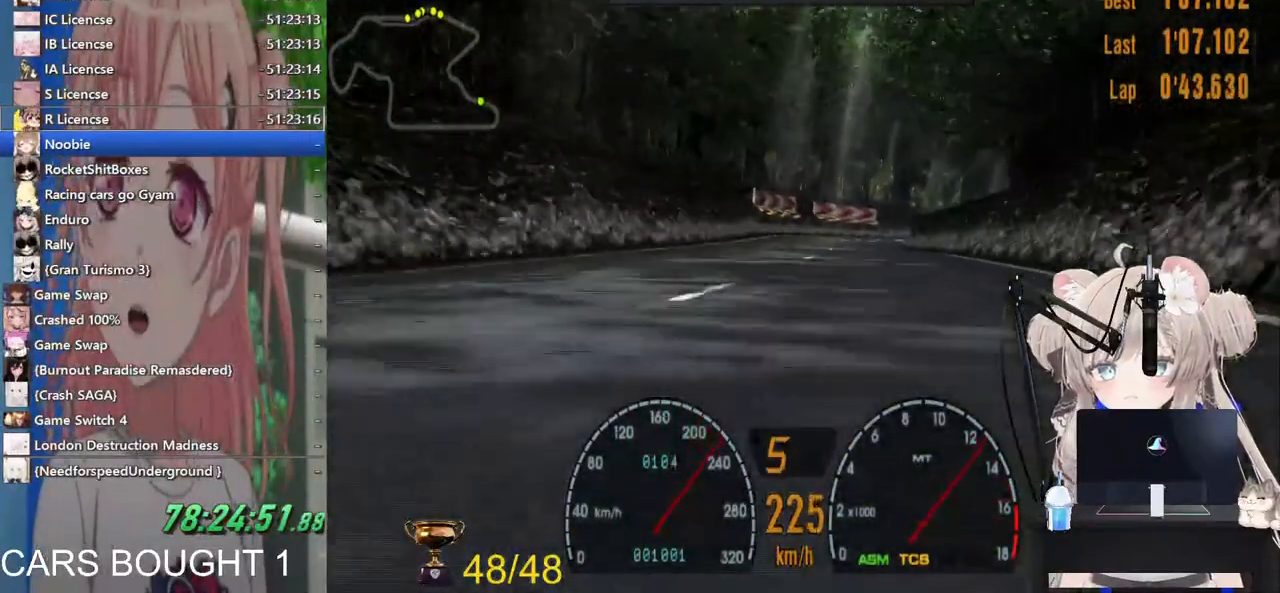
{"dt_ms": 1000, "buttons": ["R2"], "left_stick": "down-right", "right_stick": "center"}
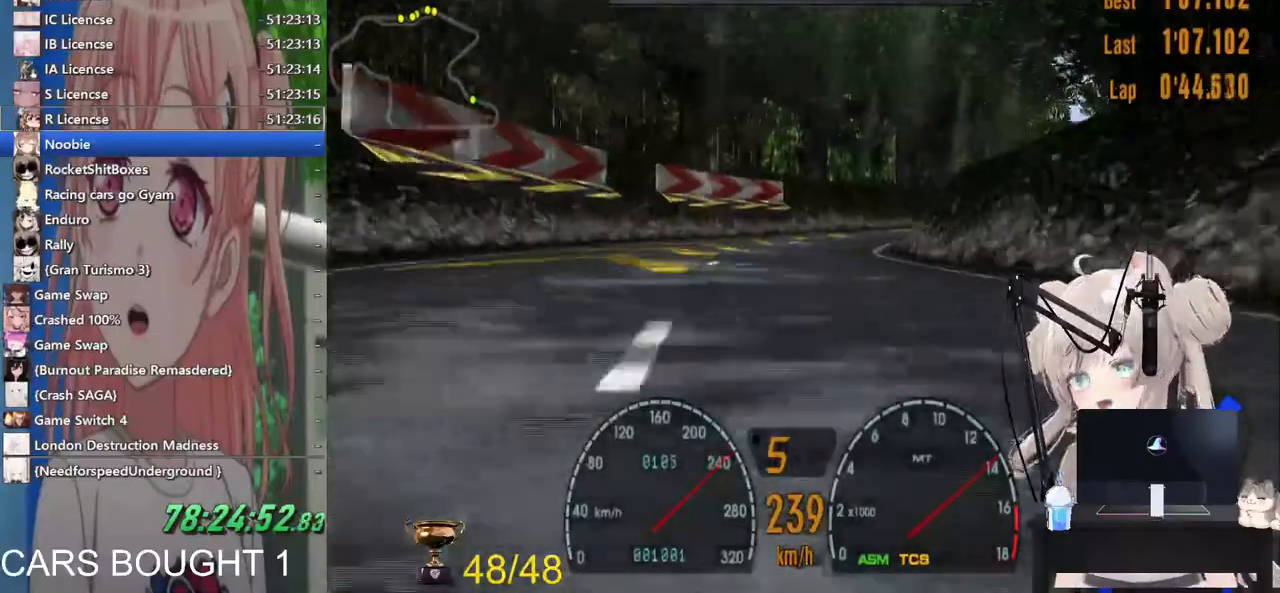
{"dt_ms": 500, "buttons": [], "left_stick": "right", "right_stick": "center", "events": [[150, "left_stick", "right"], [283, "R2", "up"]]}
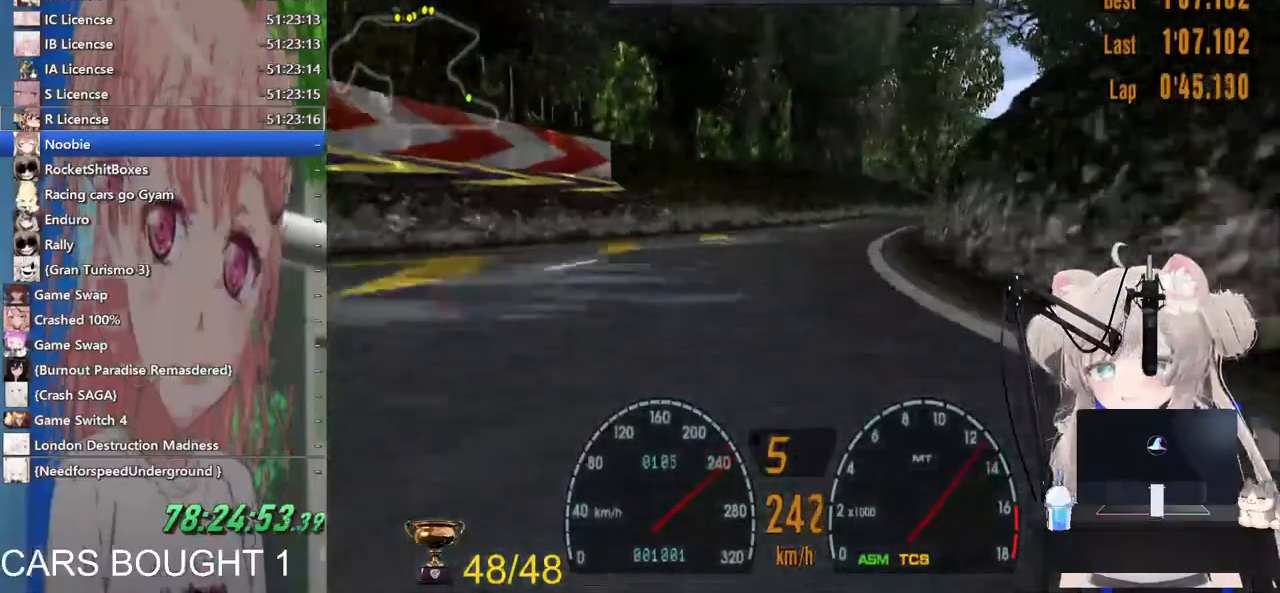
{"dt_ms": 500, "buttons": ["R2"], "left_stick": "center", "right_stick": "center", "events": [[17, "R2", "down"], [500, "left_stick", "center"]]}
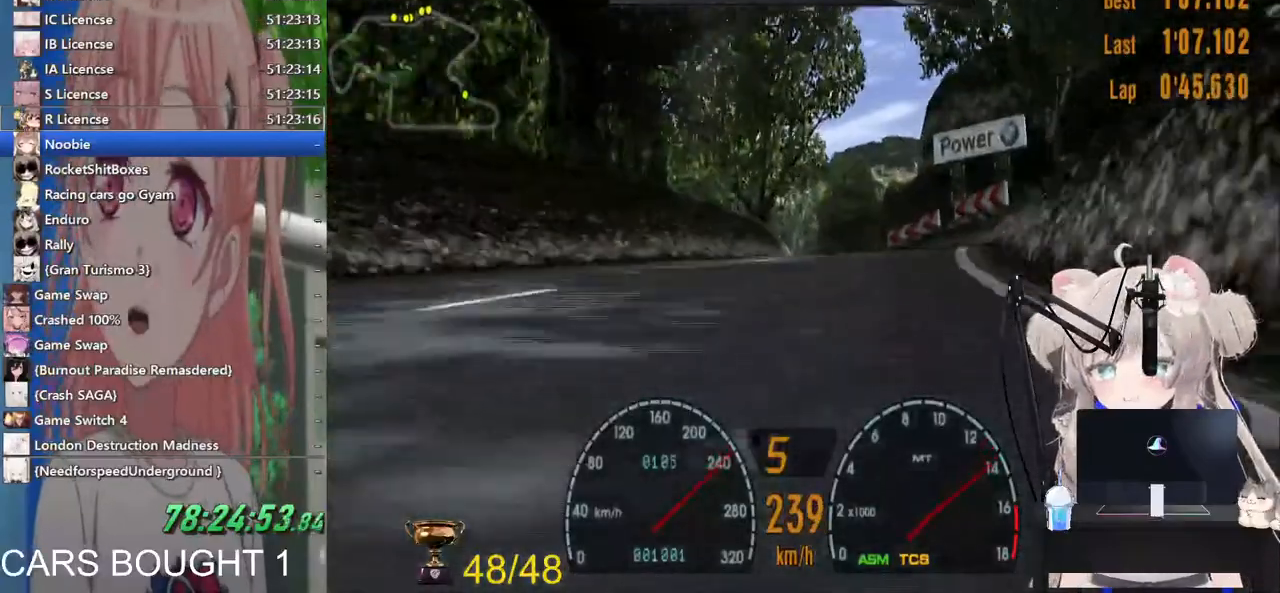
{"dt_ms": 500, "buttons": ["R2"], "left_stick": "up-left", "right_stick": "center", "events": [[50, "left_stick", "down-left"], [167, "left_stick", "left"], [500, "left_stick", "up-left"]]}
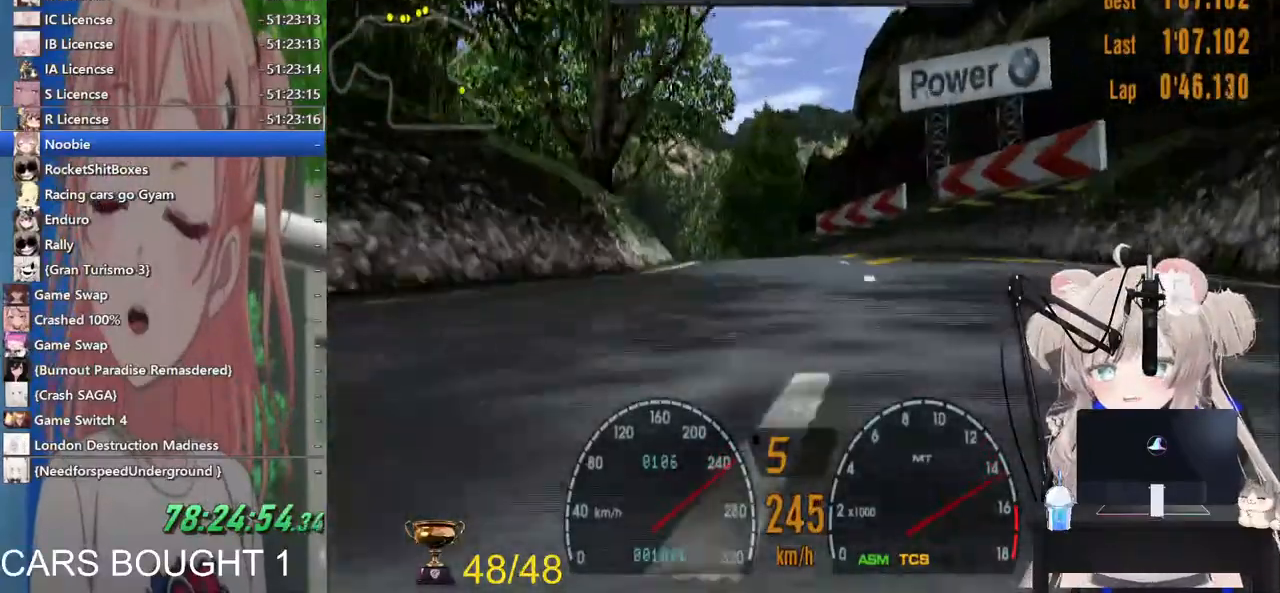
{"dt_ms": 500, "buttons": [], "left_stick": "up-left", "right_stick": "center", "events": [[17, "R2", "up"]]}